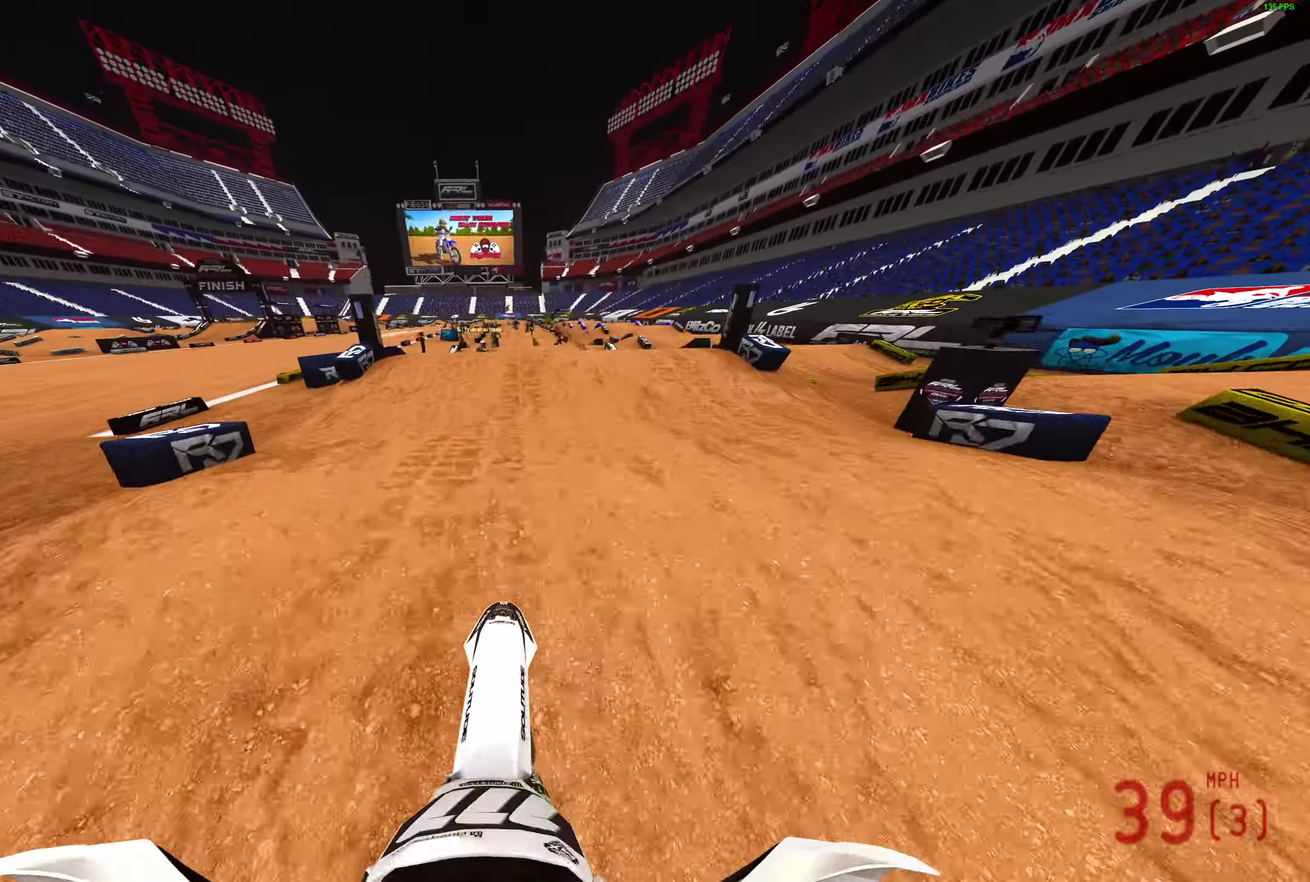
Gameplay with a controller (PlayStation layout); each line is a JSON object with the inputs held at the frame after it (dt_ms = milliseconds from this image to that frame). "events" lists button and stick changes between this image and that frame as [ms after this image, input, new state], when the widget could be followed in between.
{"dt_ms": 400, "buttons": ["R2"], "left_stick": "center", "right_stick": "center", "events": []}
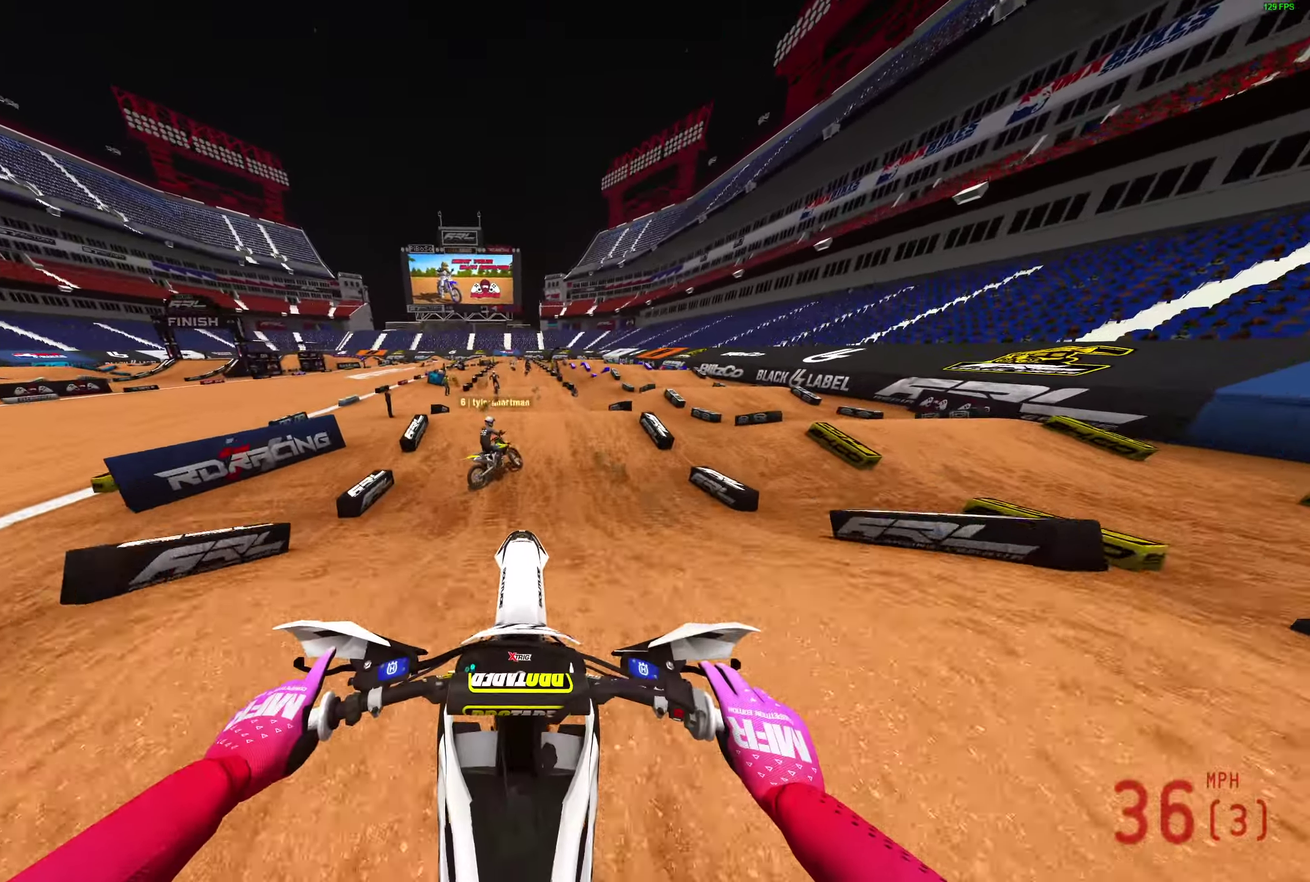
{"dt_ms": 600, "buttons": ["R2"], "left_stick": "center", "right_stick": "center", "events": [[317, "left_stick", "up-left"], [483, "left_stick", "center"]]}
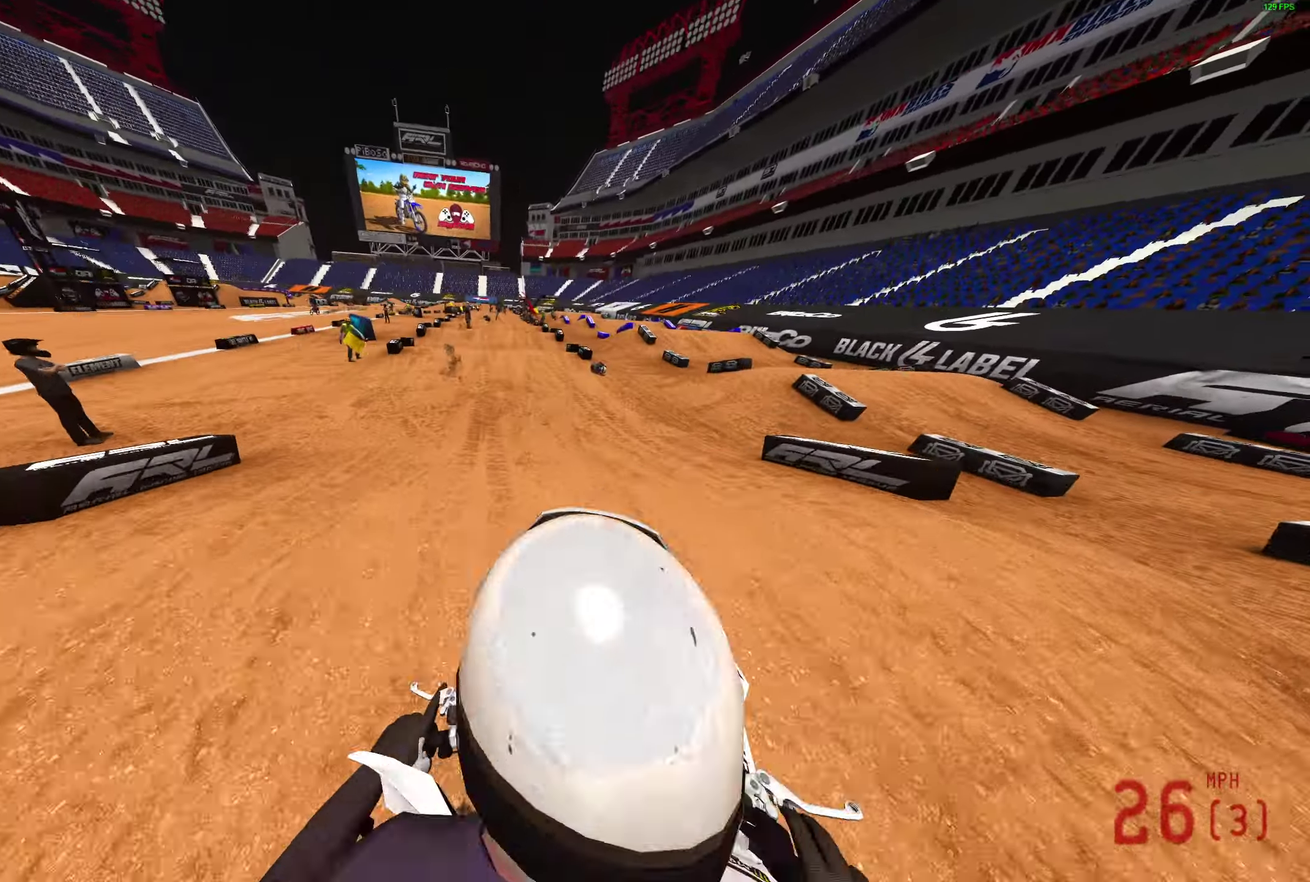
{"dt_ms": 400, "buttons": ["R2"], "left_stick": "center", "right_stick": "up-right", "events": [[333, "right_stick", "up-right"]]}
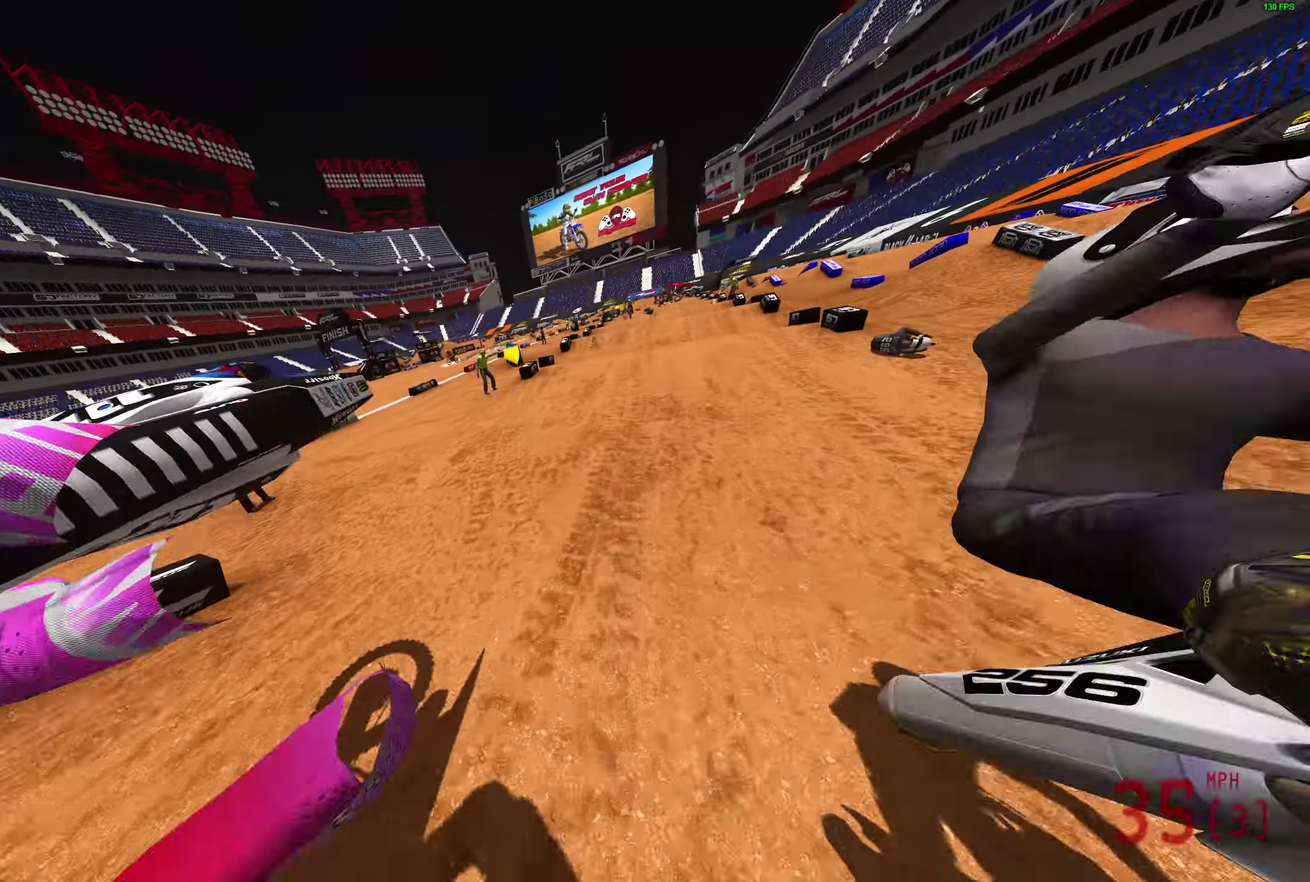
{"dt_ms": 600, "buttons": [], "left_stick": "center", "right_stick": "up", "events": [[100, "left_stick", "up-right"], [133, "right_stick", "up"], [150, "R2", "up"], [167, "left_stick", "right"], [317, "left_stick", "center"]]}
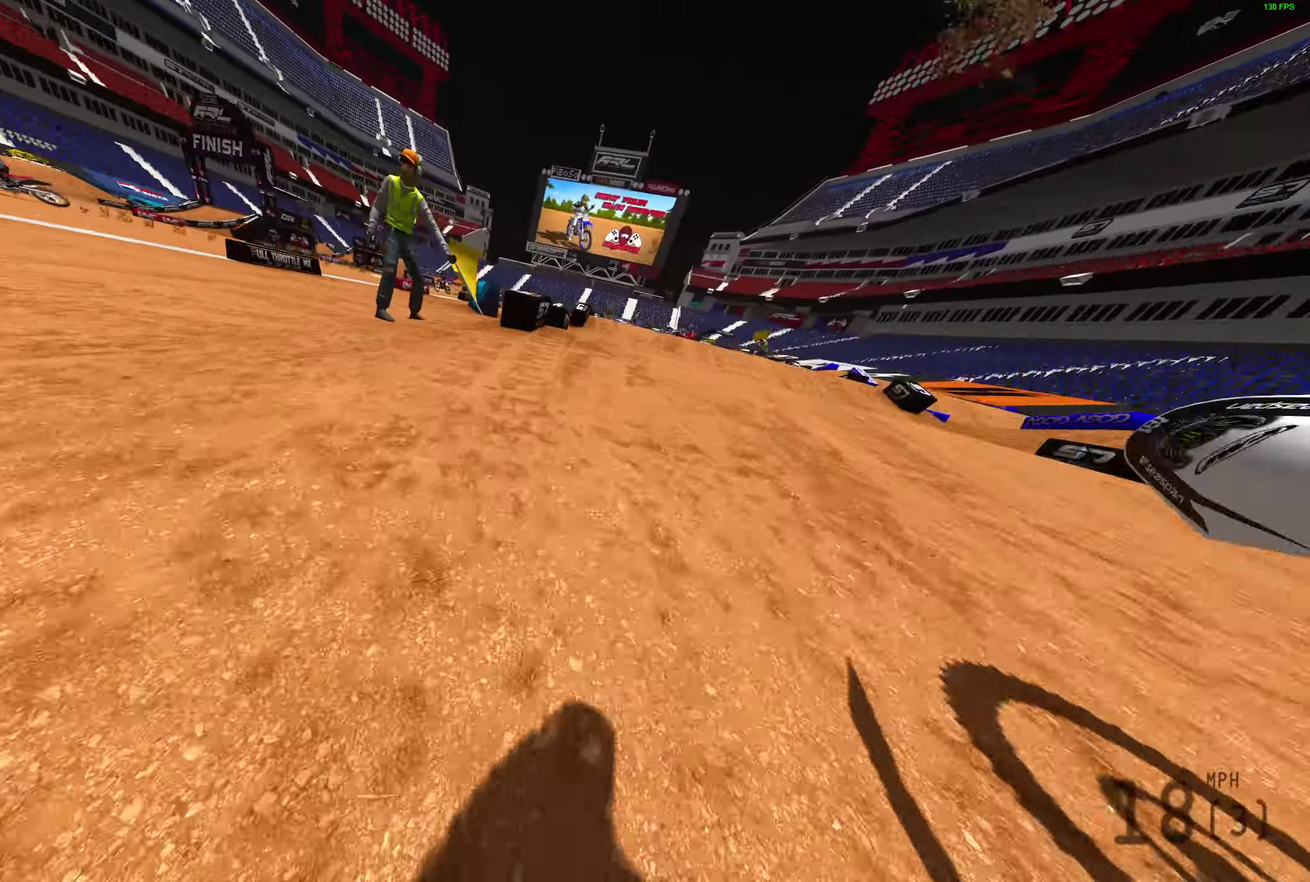
{"dt_ms": 300, "buttons": [], "left_stick": "center", "right_stick": "center", "events": [[17, "right_stick", "center"]]}
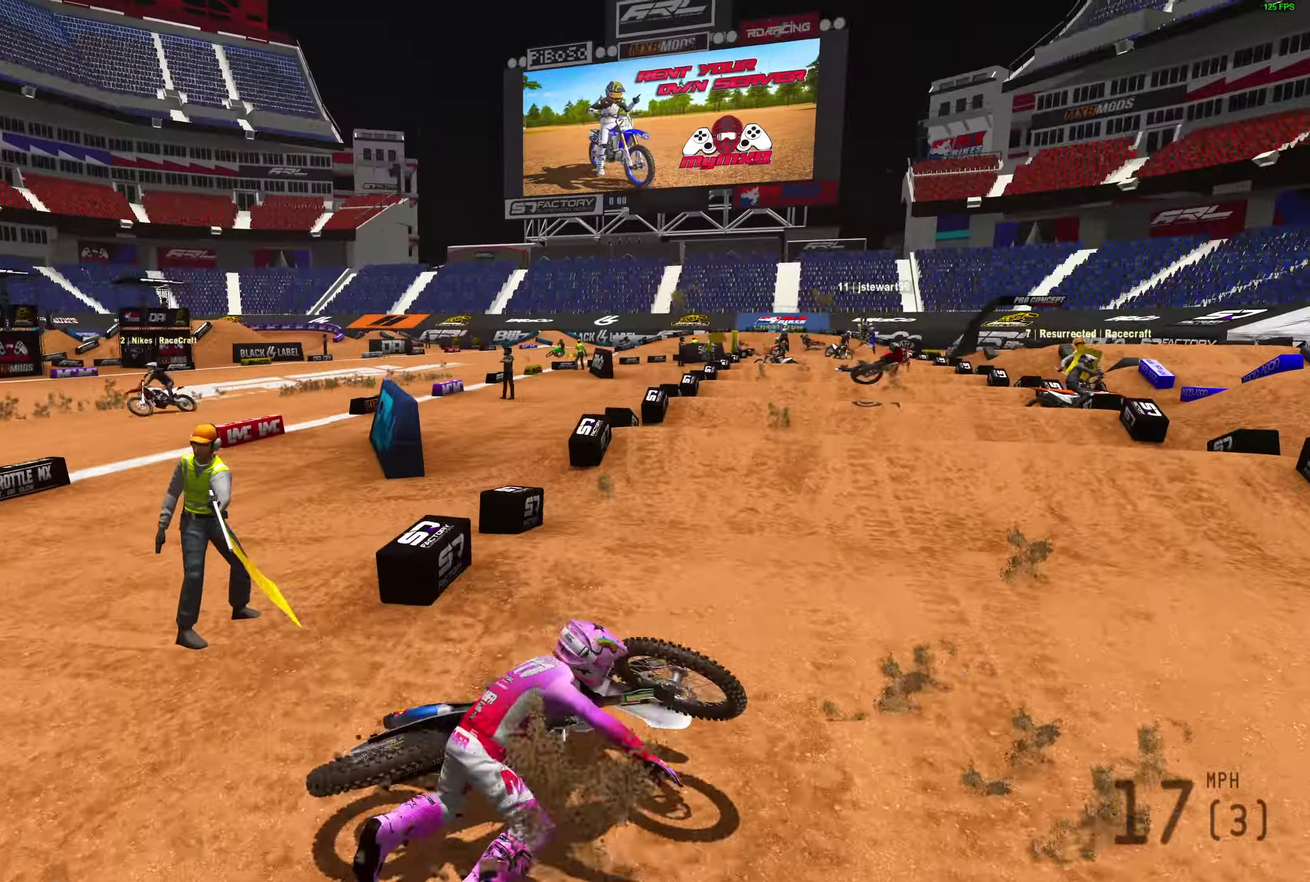
{"dt_ms": 900, "buttons": [], "left_stick": "left", "right_stick": "center", "events": [[167, "START", "down"], [283, "START", "up"], [417, "START", "down"], [500, "START", "up"], [600, "START", "down"], [683, "START", "up"], [750, "START", "down"], [867, "START", "up"], [867, "left_stick", "left"]]}
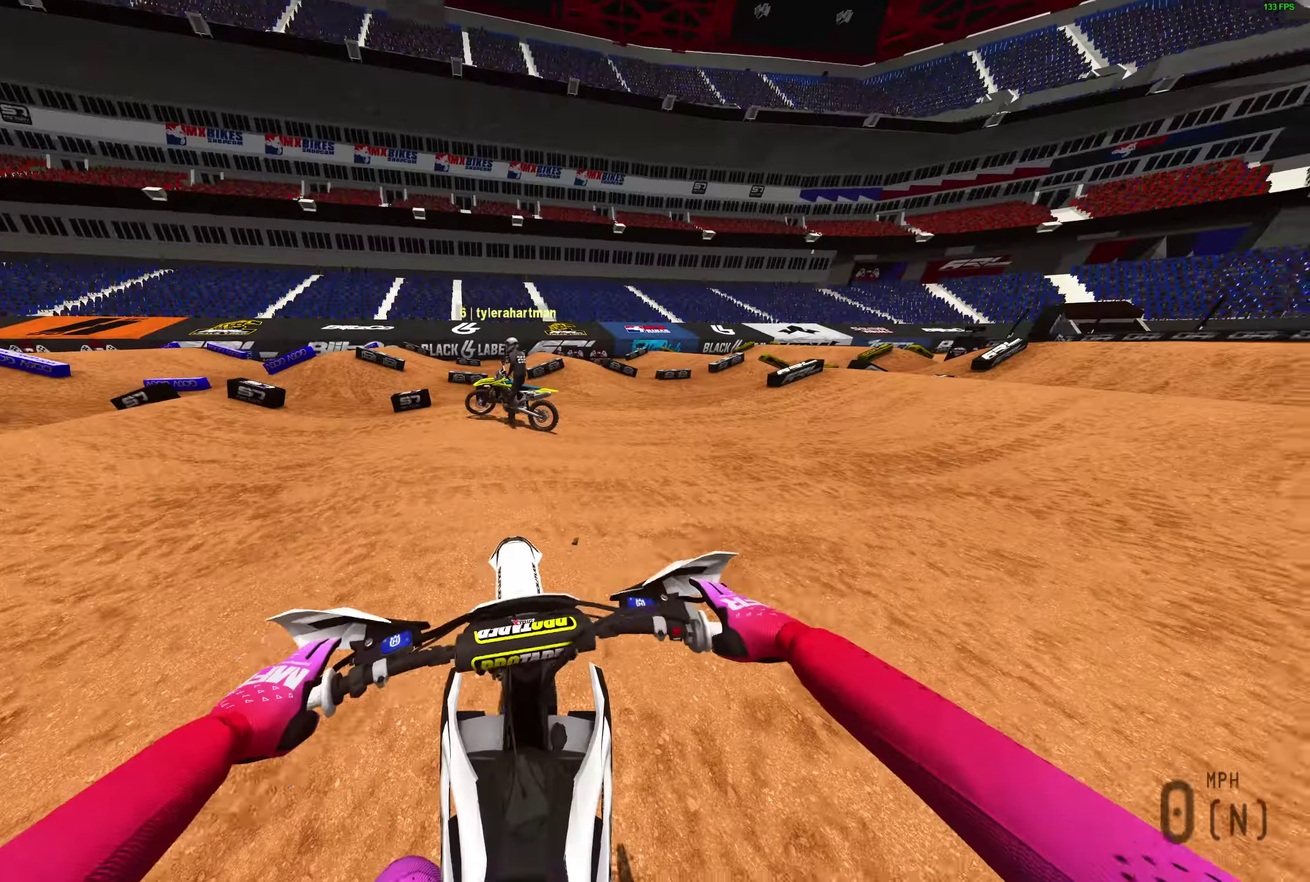
{"dt_ms": 300, "buttons": [], "left_stick": "left", "right_stick": "center", "events": []}
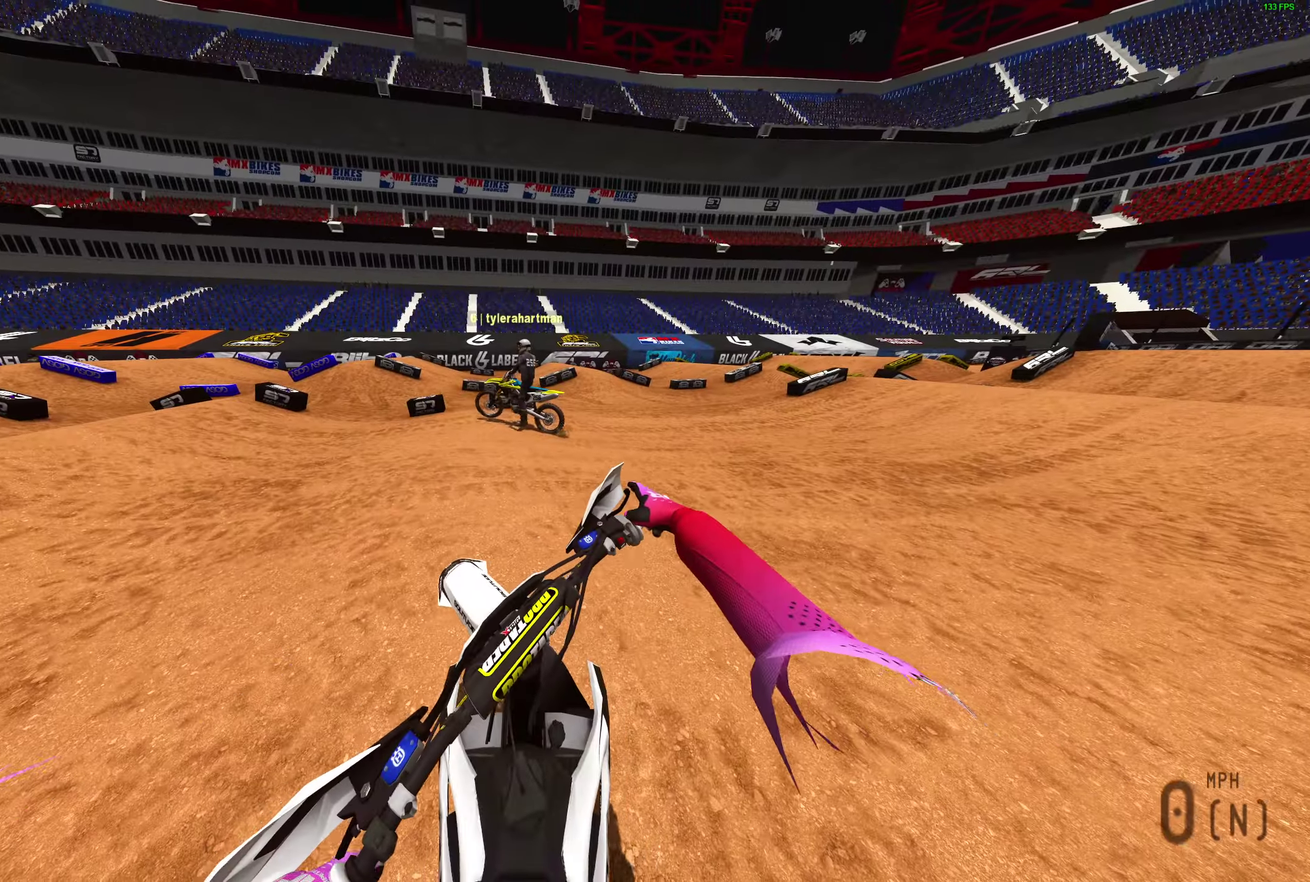
{"dt_ms": 600, "buttons": [], "left_stick": "left", "right_stick": "up-right"}
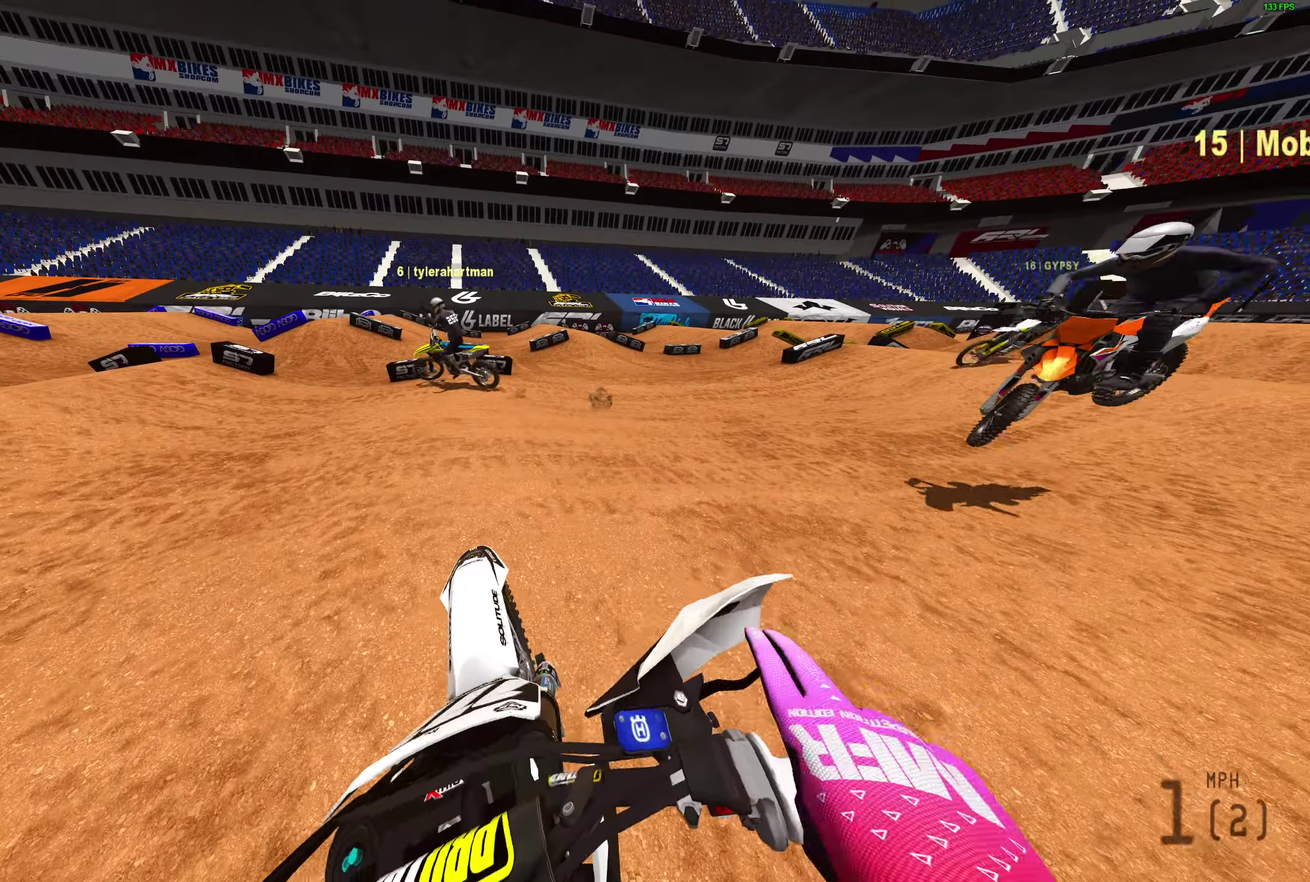
{"dt_ms": 400, "buttons": [], "left_stick": "left", "right_stick": "up-right", "events": [[100, "R2", "down"], [183, "R2", "up"]]}
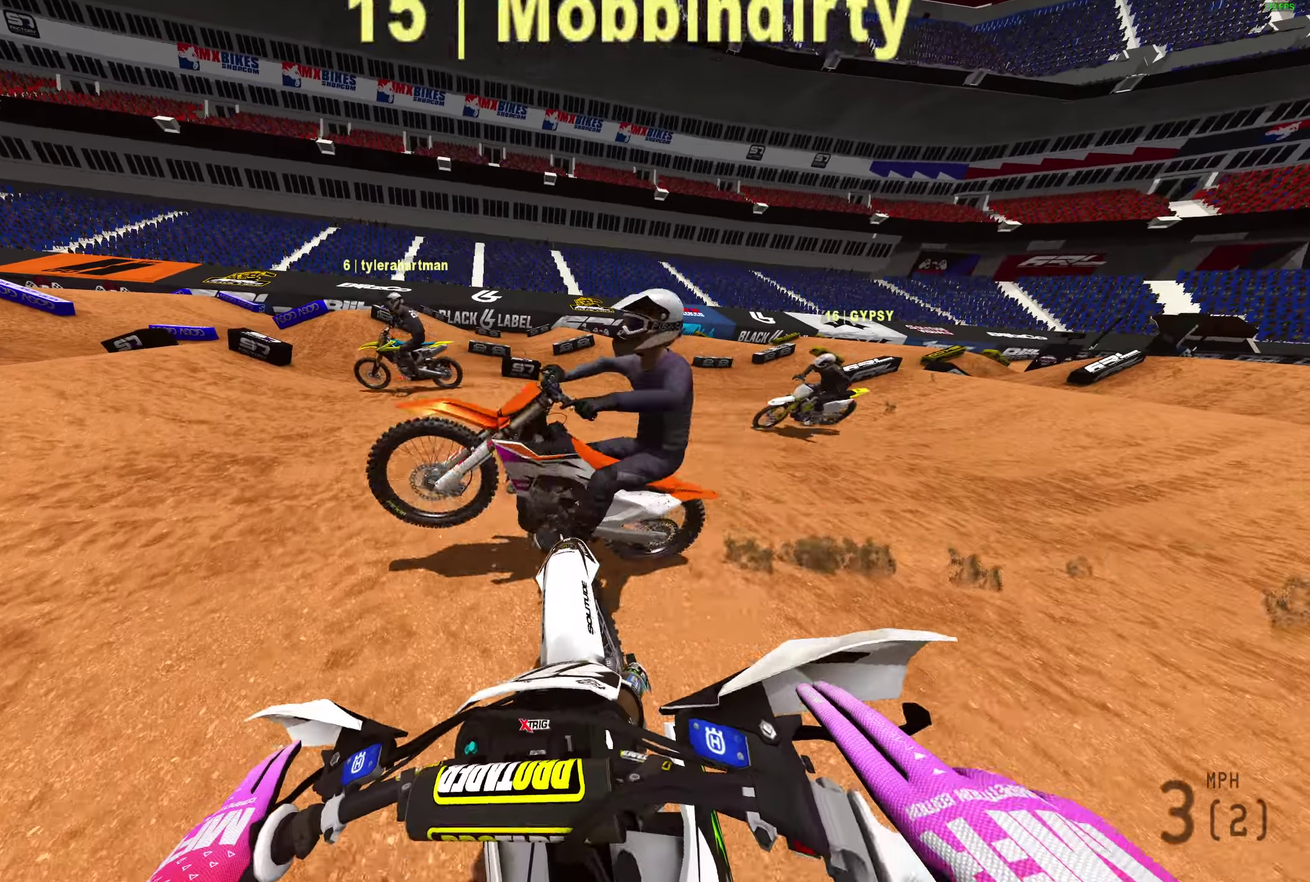
{"dt_ms": 600, "buttons": ["R2"], "left_stick": "left", "right_stick": "right", "events": [[33, "R2", "down"], [200, "right_stick", "center"], [217, "L1", "down"], [417, "right_stick", "right"], [450, "L1", "up"]]}
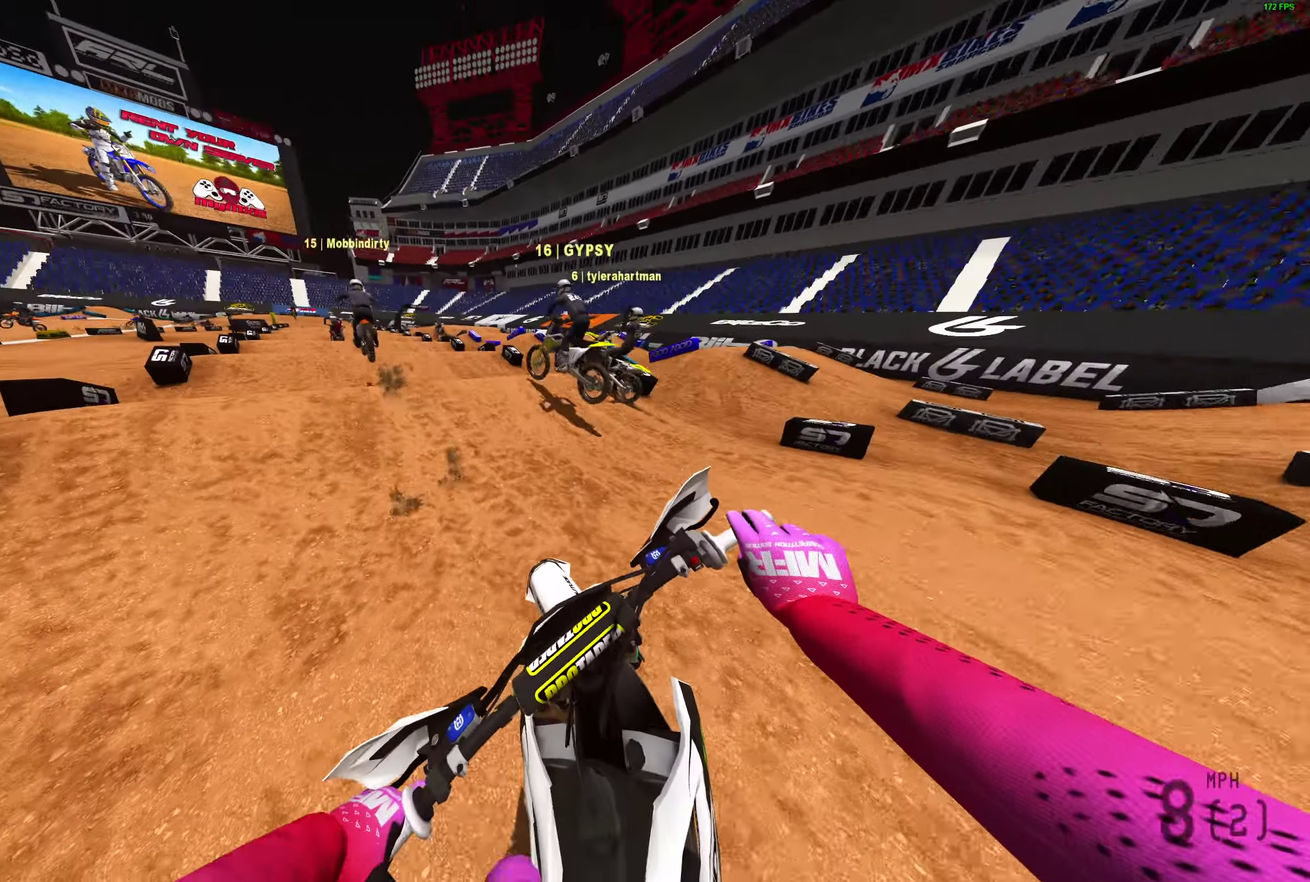
{"dt_ms": 400, "buttons": ["R2"], "left_stick": "center", "right_stick": "up-right", "events": [[33, "right_stick", "down-right"], [83, "left_stick", "center"], [133, "right_stick", "center"], [317, "right_stick", "right"], [383, "right_stick", "up-right"]]}
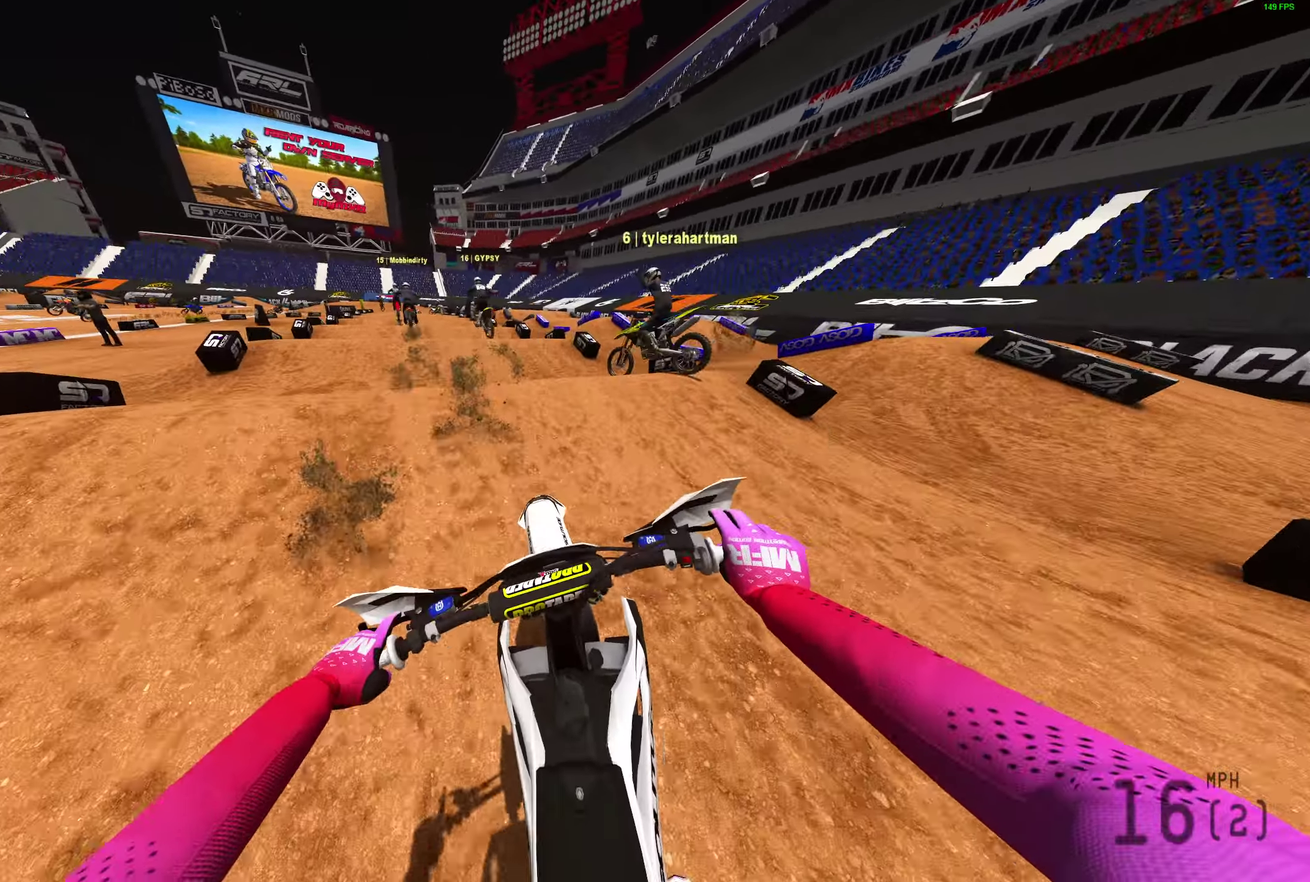
{"dt_ms": 500, "buttons": [], "left_stick": "left", "right_stick": "up-right", "events": [[367, "left_stick", "left"], [383, "R2", "up"]]}
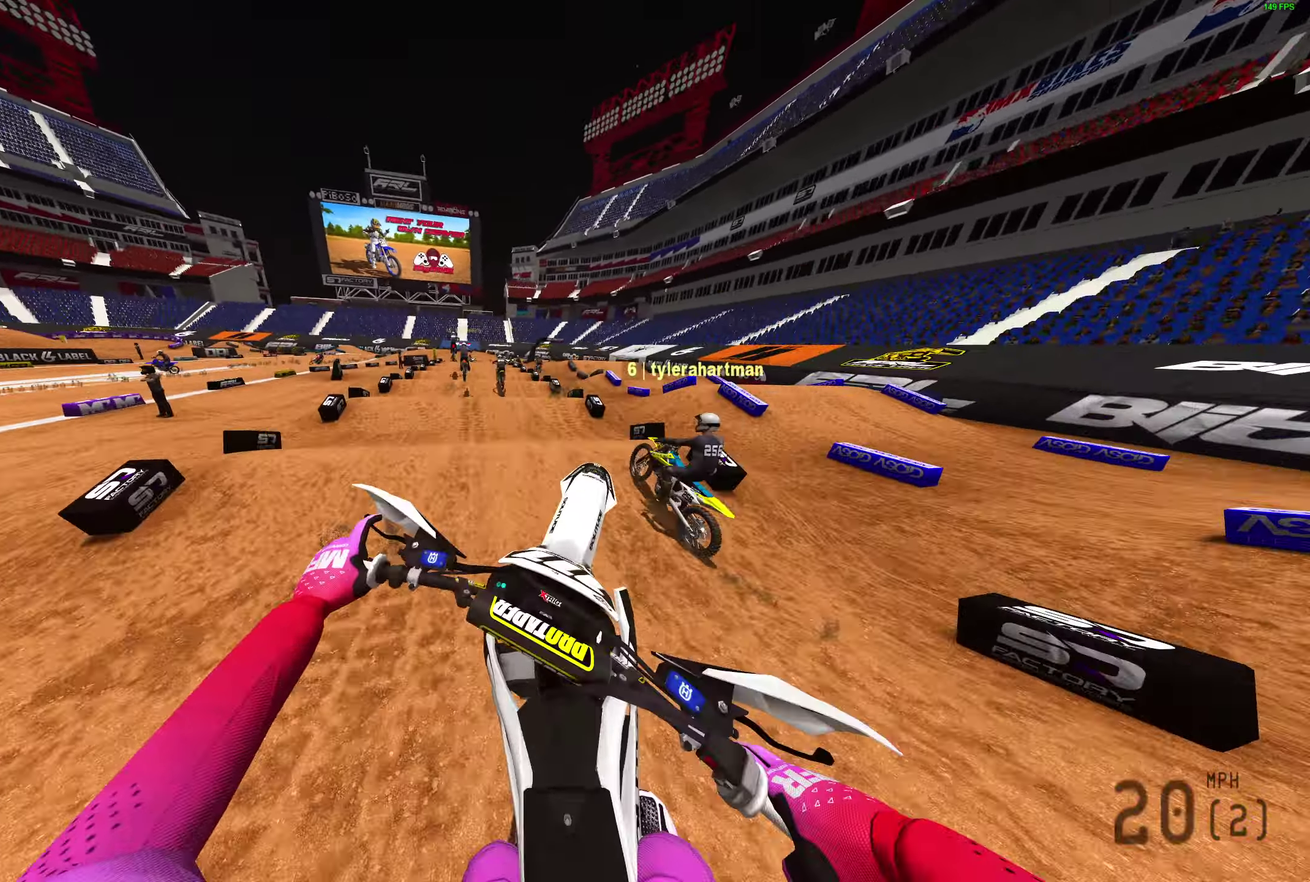
{"dt_ms": 500, "buttons": ["R2"], "left_stick": "center", "right_stick": "down-right", "events": [[217, "right_stick", "right"], [350, "left_stick", "up-left"], [417, "R2", "down"], [417, "left_stick", "center"], [417, "right_stick", "down-right"]]}
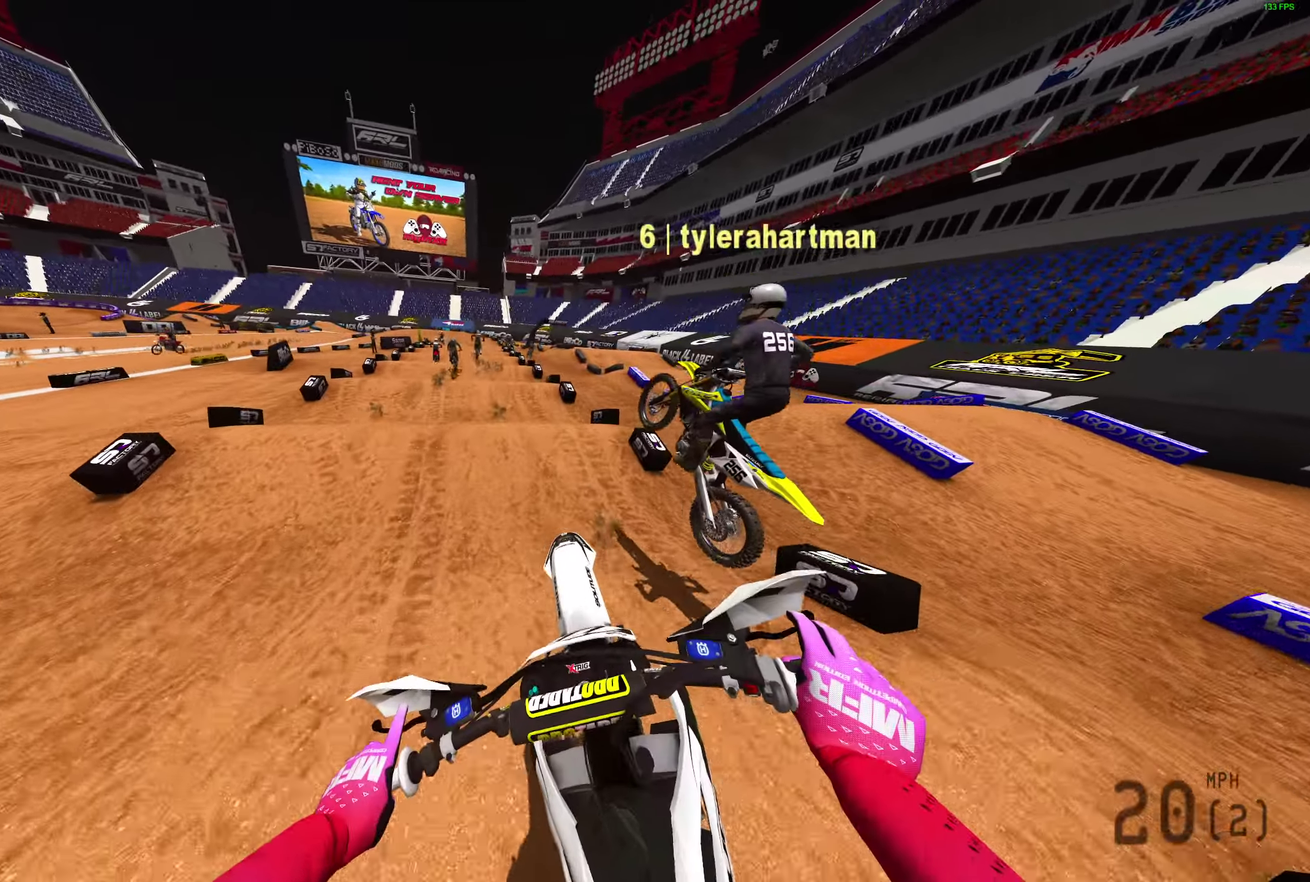
{"dt_ms": 400, "buttons": [], "left_stick": "center", "right_stick": "up-left", "events": [[133, "right_stick", "center"], [283, "right_stick", "up-left"], [333, "R2", "up"]]}
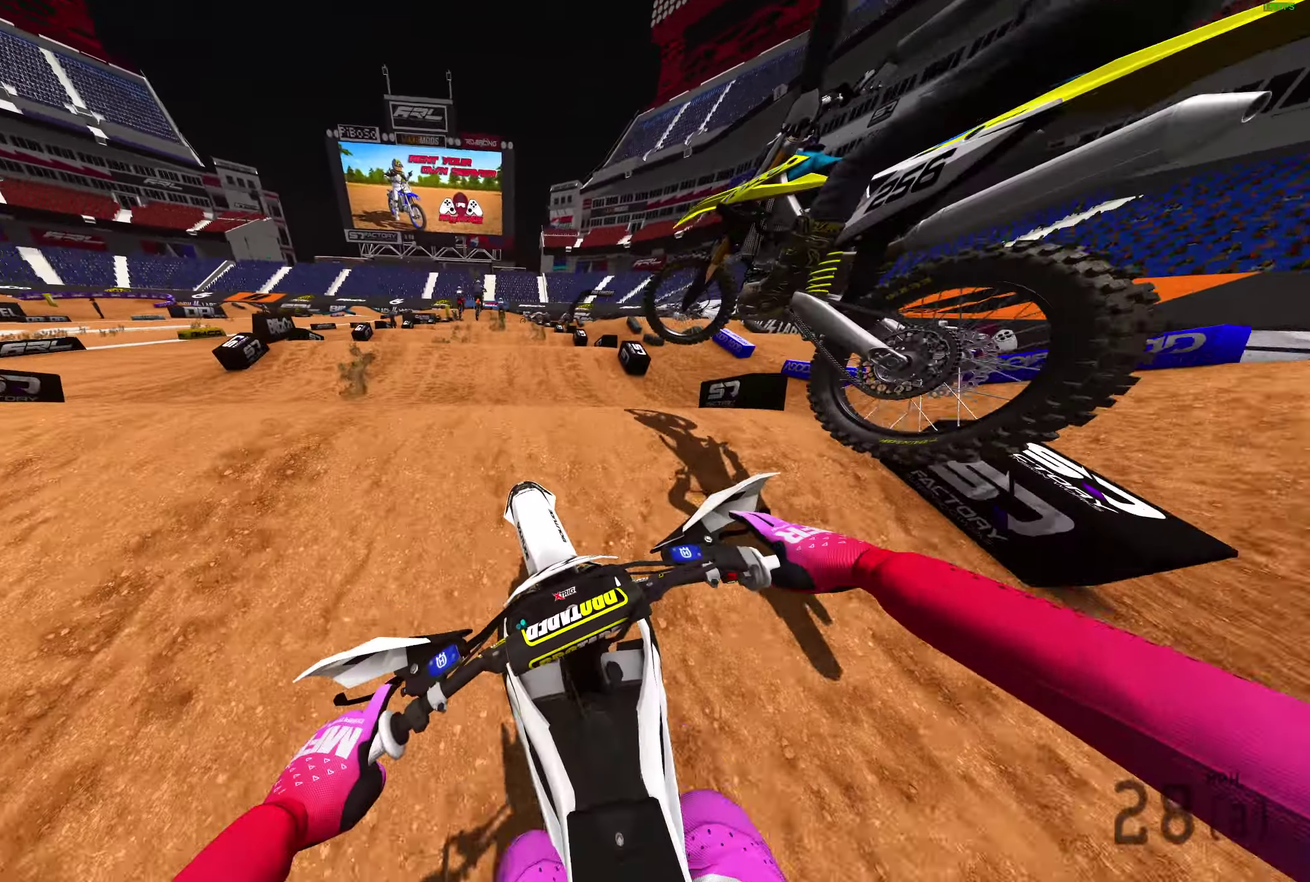
{"dt_ms": 600, "buttons": ["R2"], "left_stick": "center", "right_stick": "up-right", "events": [[50, "right_stick", "up"], [83, "R2", "down"], [133, "R2", "up"], [267, "right_stick", "center"], [550, "R2", "down"], [600, "right_stick", "up-right"]]}
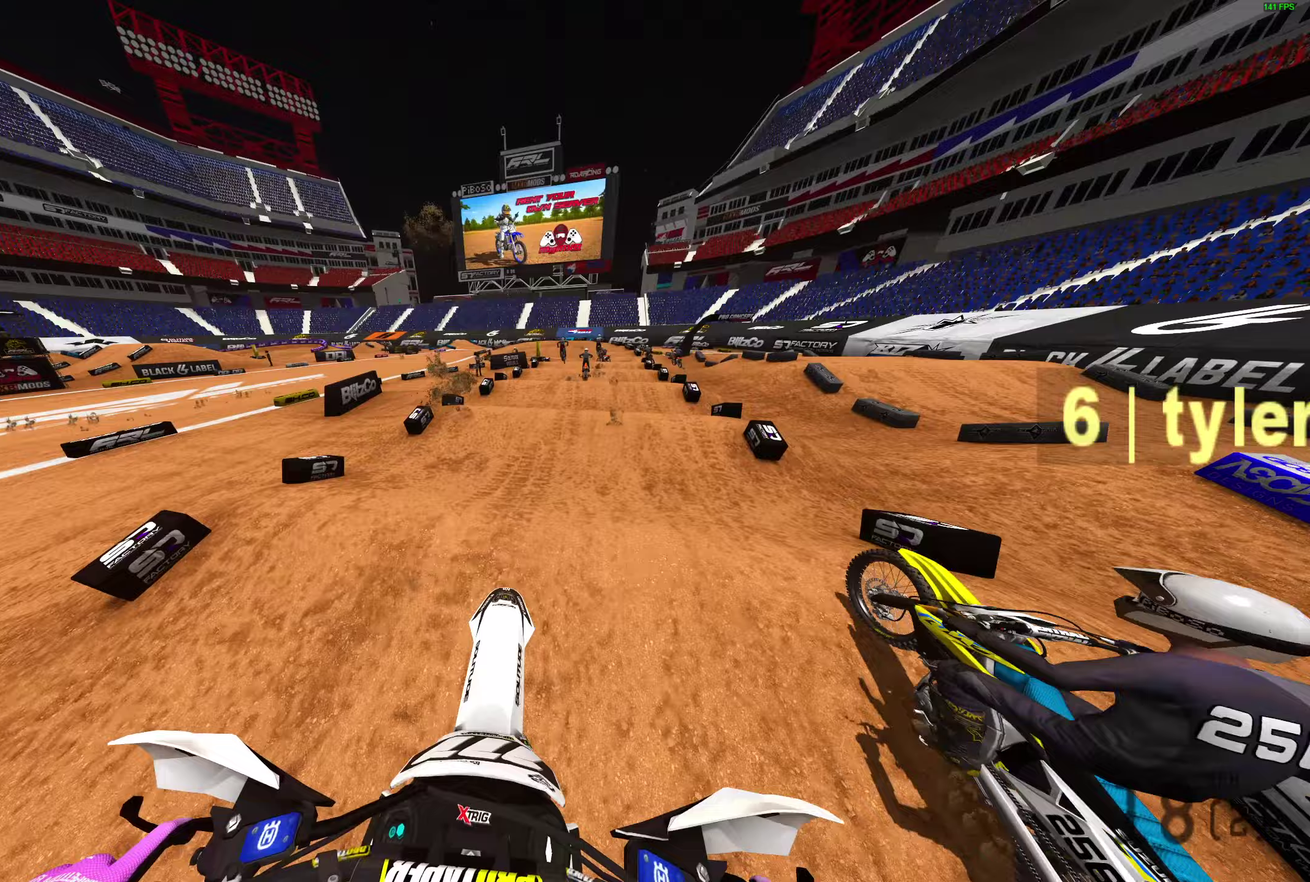
{"dt_ms": 300, "buttons": ["R2"], "left_stick": "center", "right_stick": "center", "events": [[17, "left_stick", "right"], [150, "right_stick", "center"], [183, "left_stick", "center"]]}
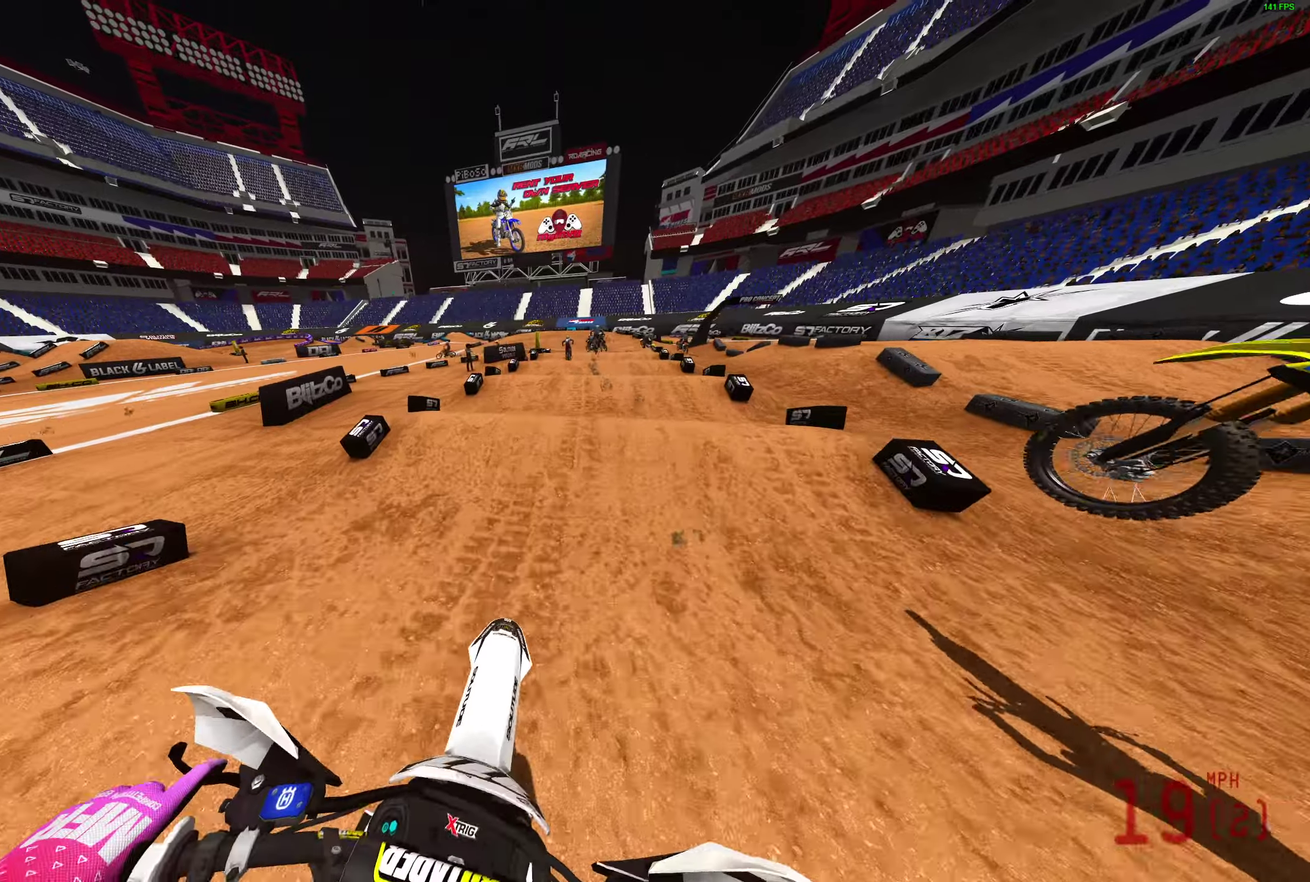
{"dt_ms": 700, "buttons": ["CROSS", "L2"], "left_stick": "center", "right_stick": "center", "events": [[50, "right_stick", "down"], [300, "right_stick", "center"], [350, "right_stick", "up"], [633, "right_stick", "center"], [667, "R2", "up"], [683, "CROSS", "down"], [683, "L2", "down"]]}
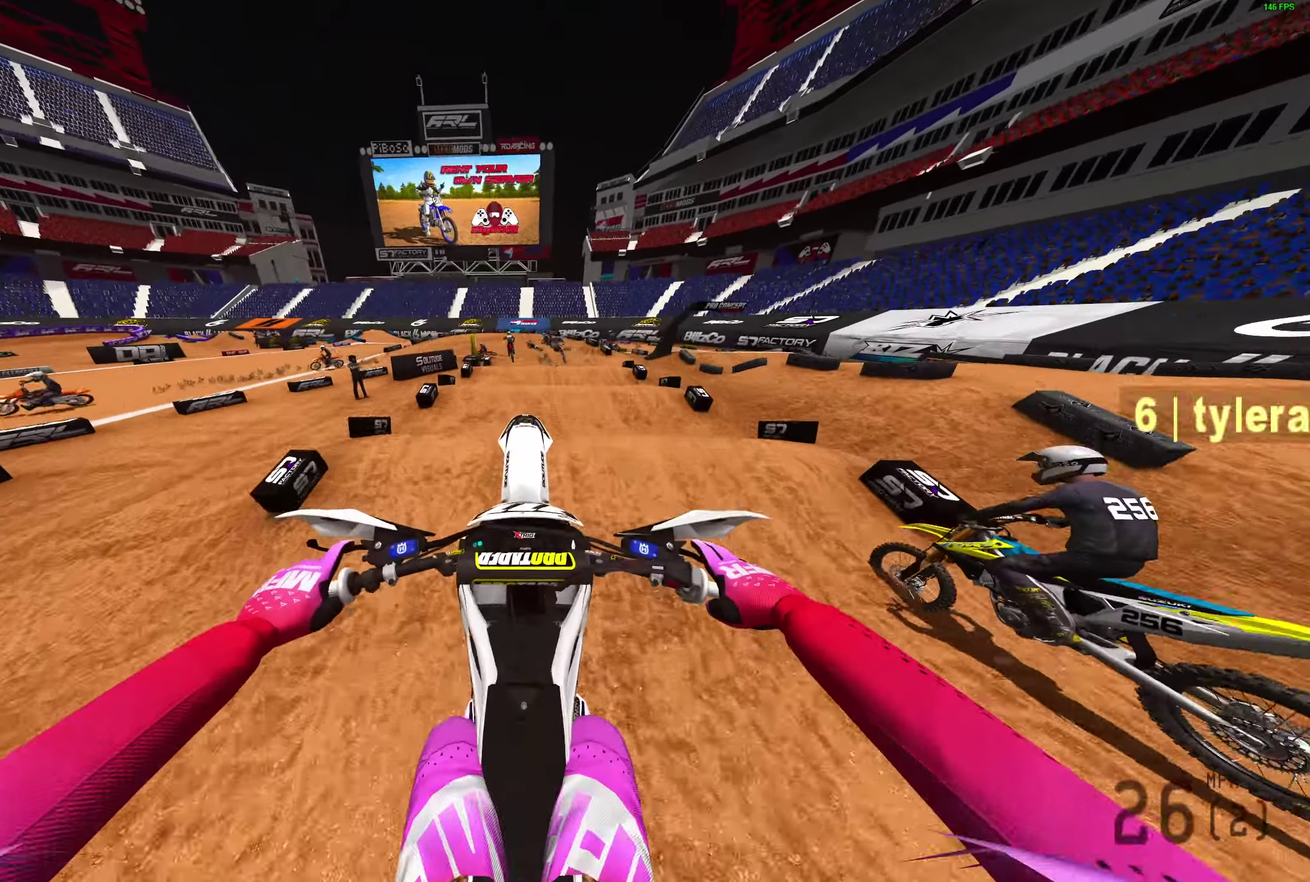
{"dt_ms": 300, "buttons": ["L2"], "left_stick": "center", "right_stick": "down", "events": [[33, "CROSS", "up"], [183, "right_stick", "down"]]}
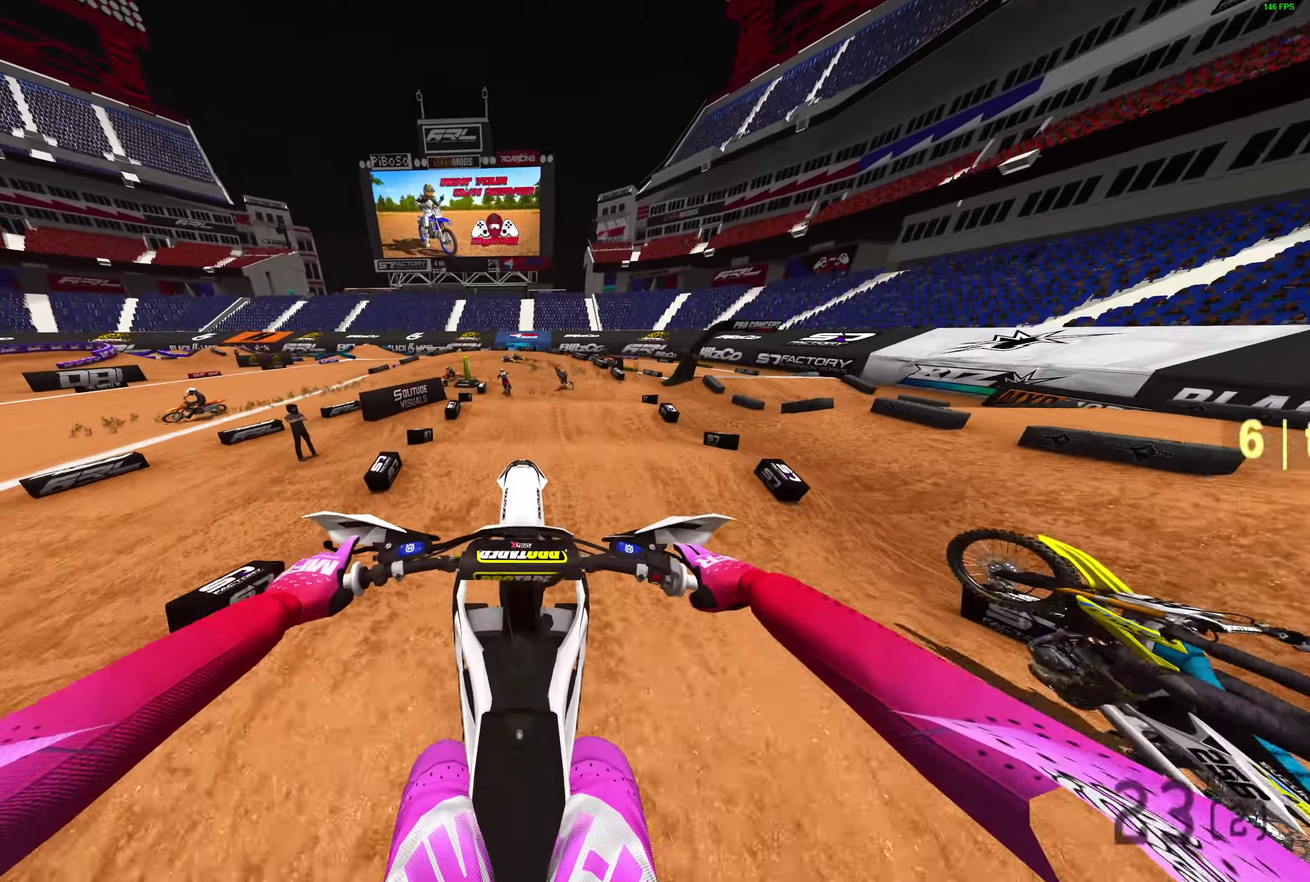
{"dt_ms": 900, "buttons": [], "left_stick": "center", "right_stick": "up", "events": [[50, "L2", "up"], [283, "right_stick", "center"], [317, "R2", "down"], [383, "CROSS", "down"], [467, "CROSS", "up"], [517, "R2", "up"], [833, "right_stick", "up"]]}
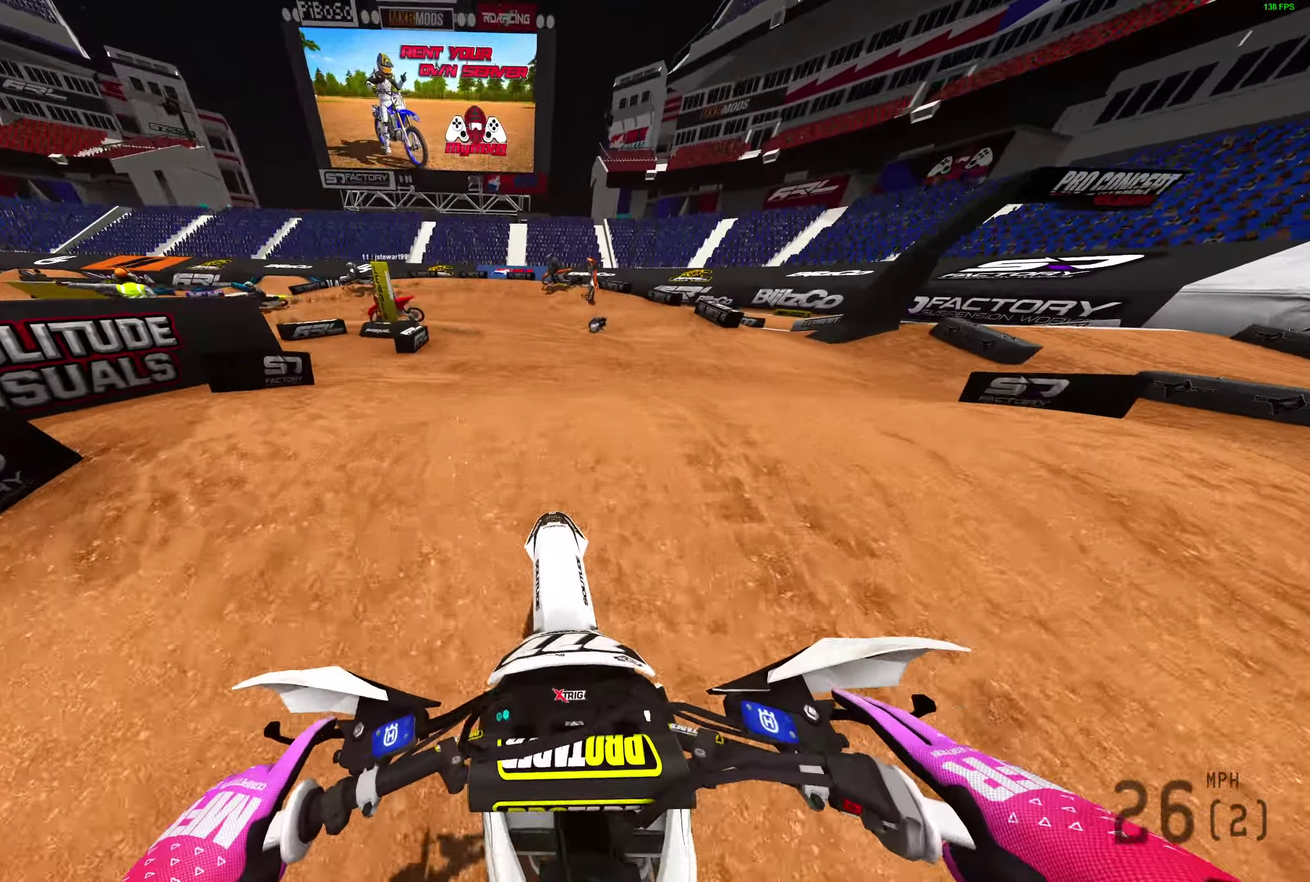
{"dt_ms": 300, "buttons": [], "left_stick": "left", "right_stick": "up", "events": [[150, "R2", "down"], [200, "R2", "up"], [233, "left_stick", "left"]]}
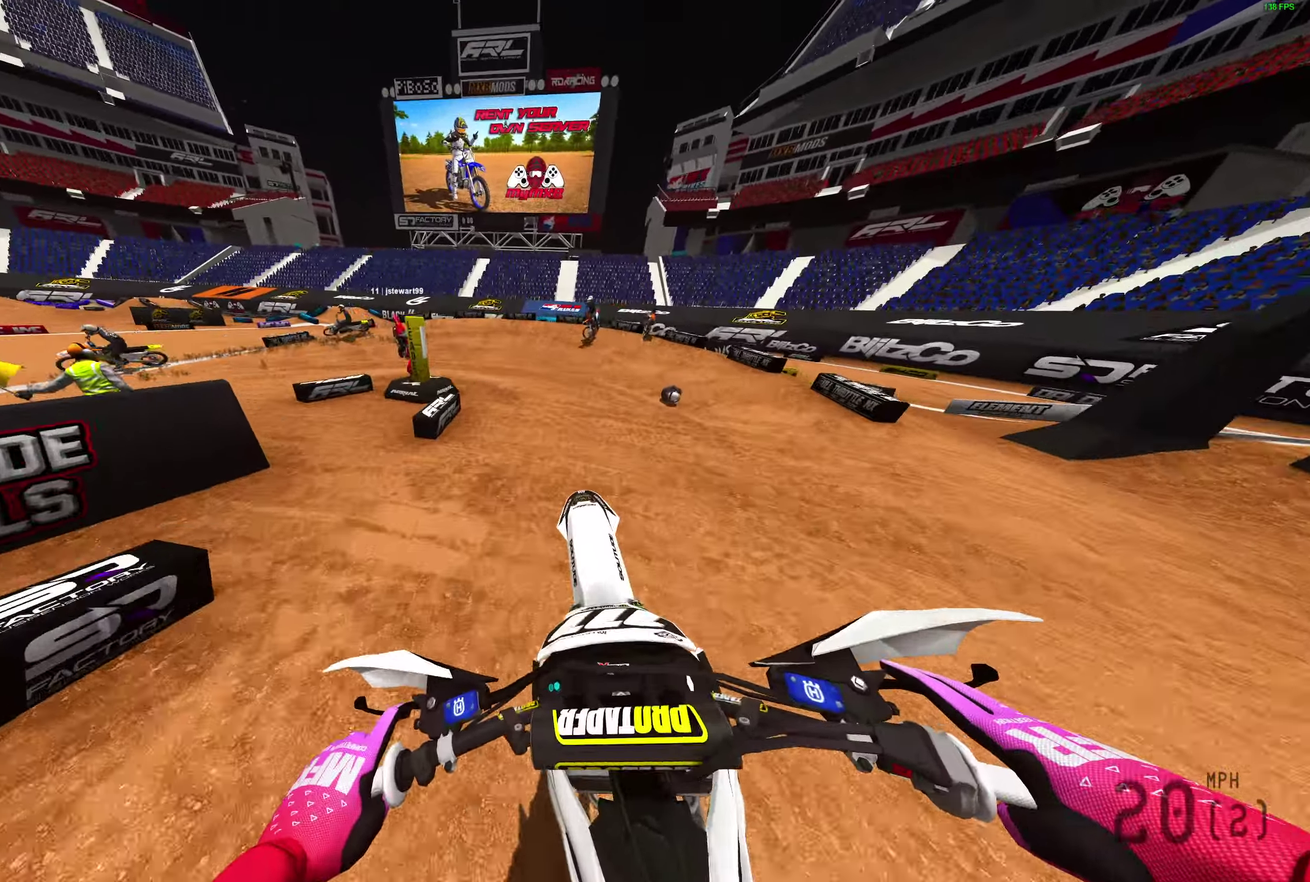
{"dt_ms": 600, "buttons": [], "left_stick": "up-left", "right_stick": "right"}
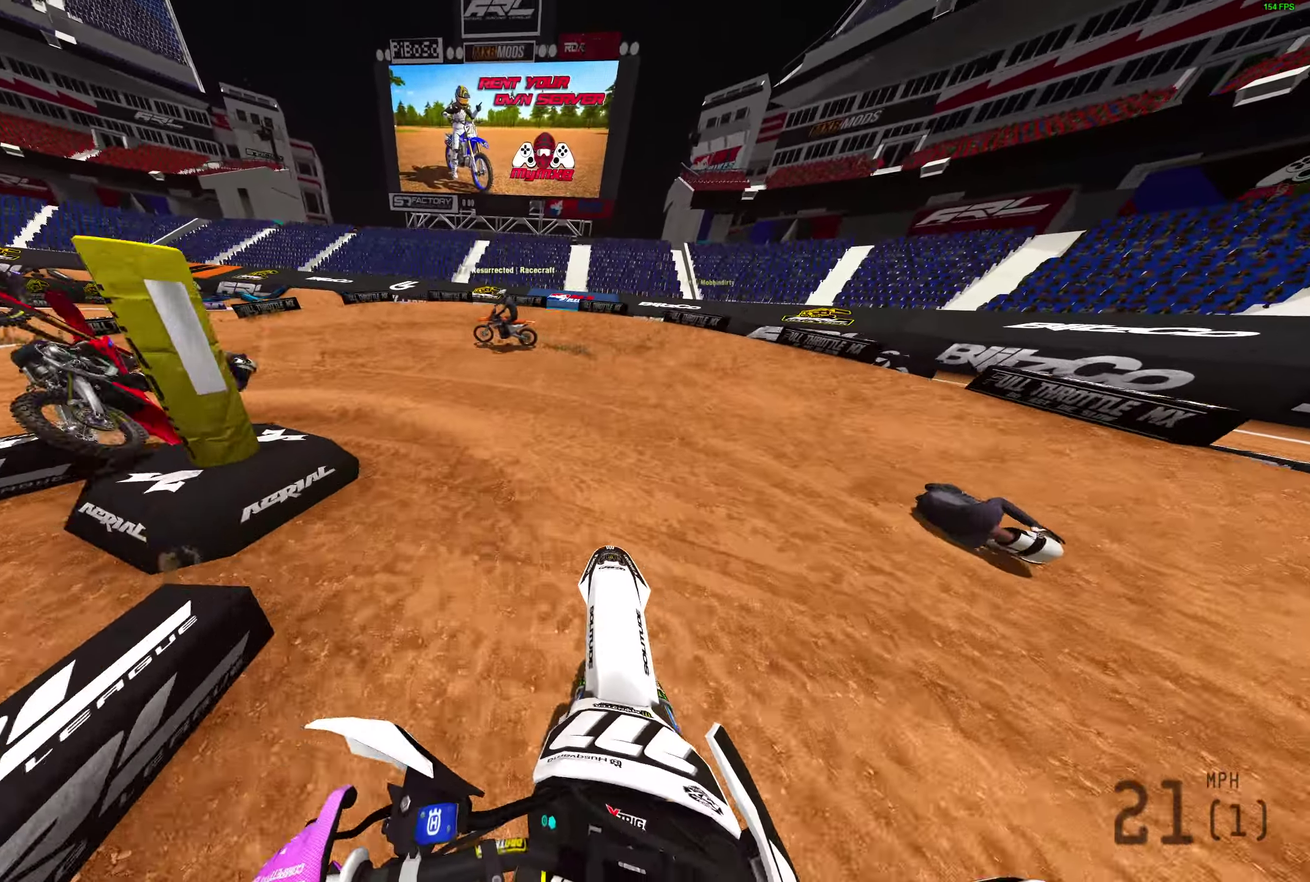
{"dt_ms": 400, "buttons": [], "left_stick": "left", "right_stick": "right", "events": [[167, "left_stick", "left"]]}
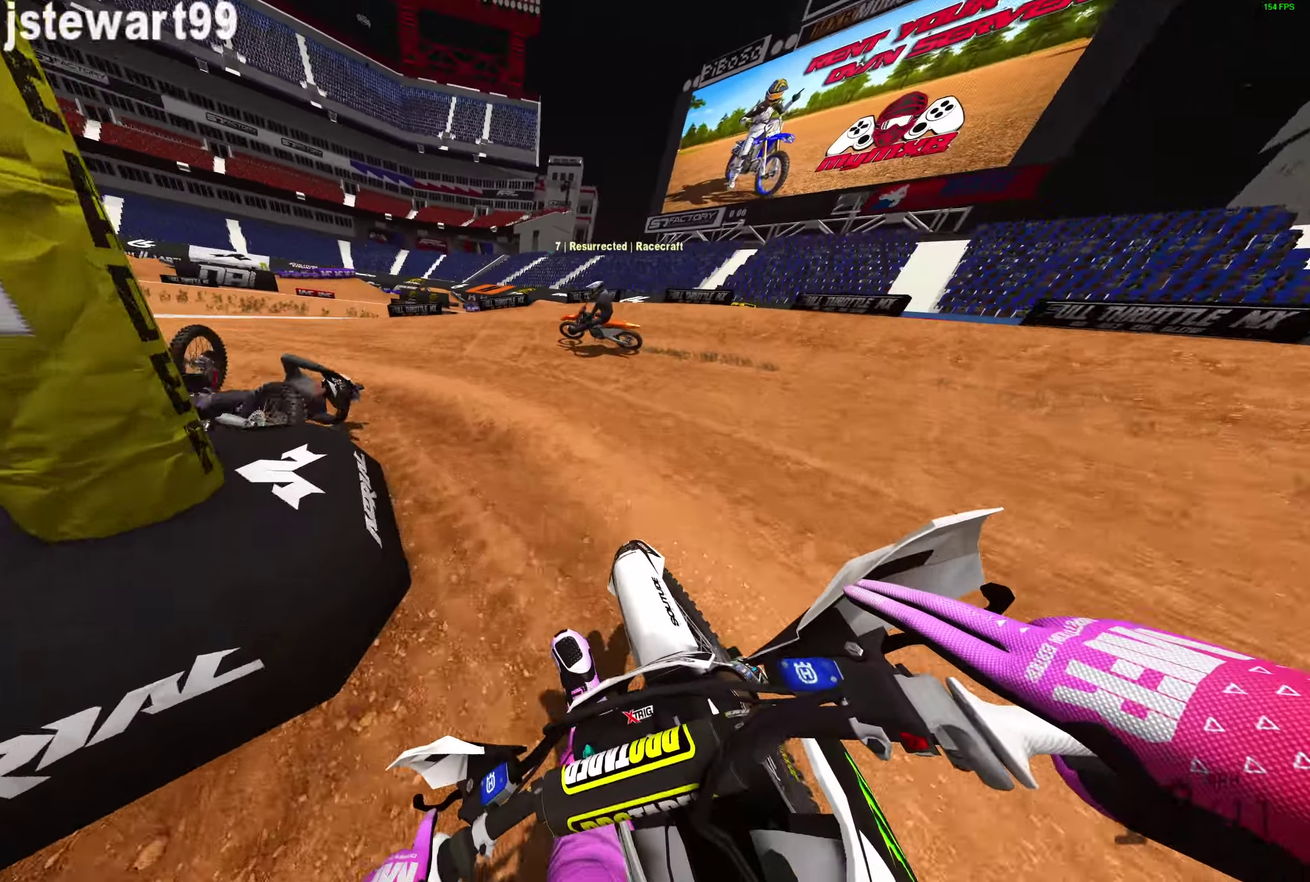
{"dt_ms": 500, "buttons": [], "left_stick": "left", "right_stick": "right", "events": [[183, "R2", "down"], [283, "R2", "up"]]}
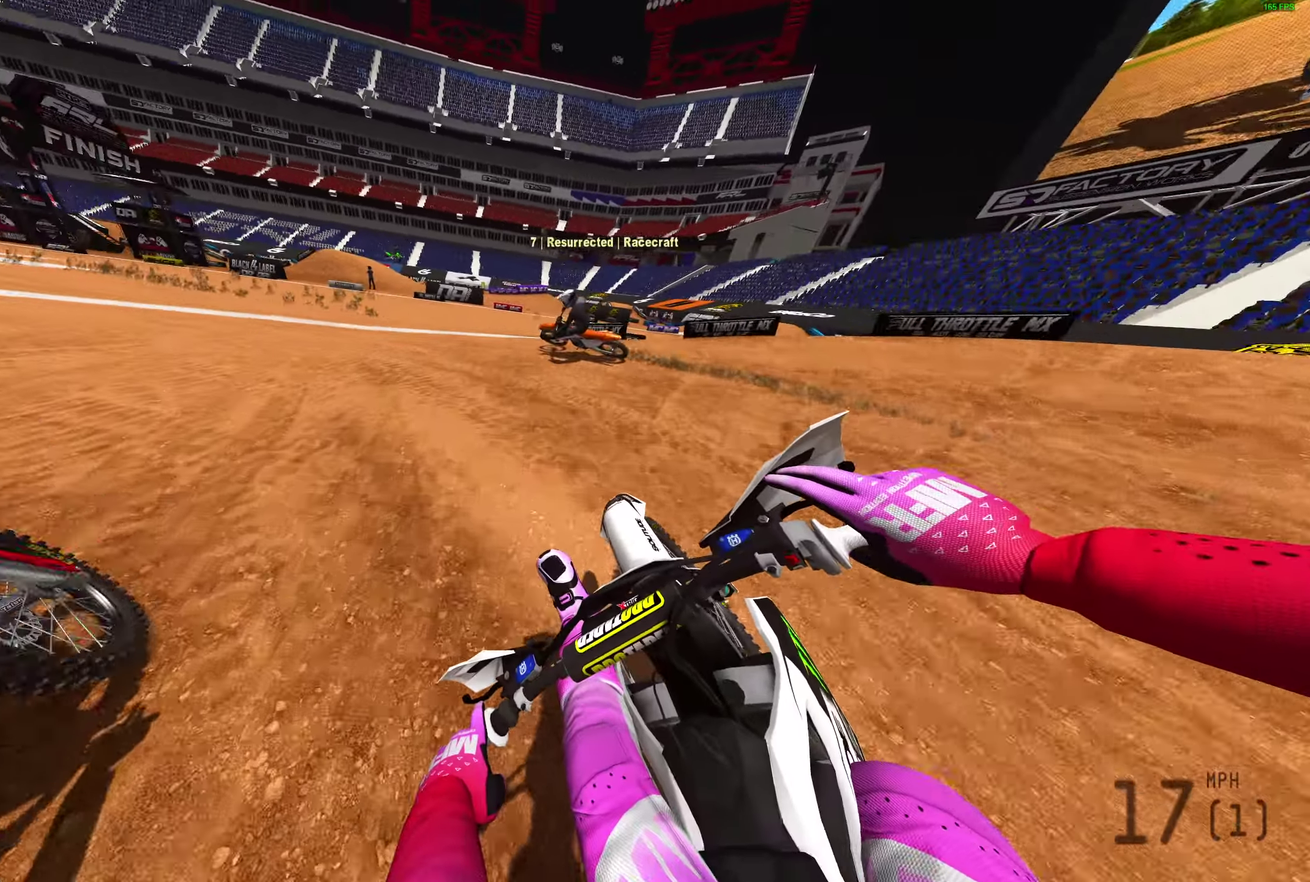
{"dt_ms": 500, "buttons": ["R2"], "left_stick": "left", "right_stick": "up-right", "events": [[33, "R2", "down"], [300, "right_stick", "up-right"]]}
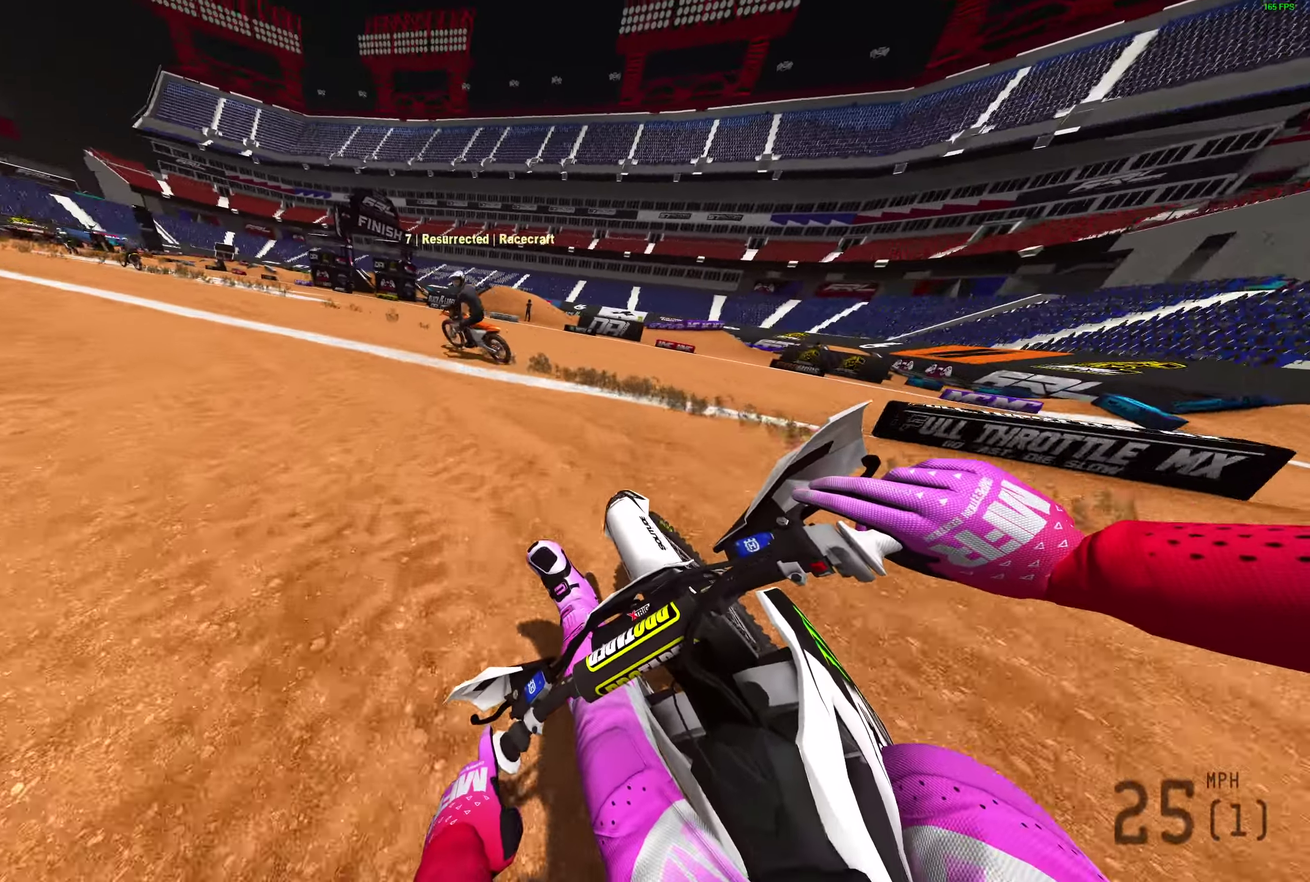
{"dt_ms": 500, "buttons": ["R2"], "left_stick": "left", "right_stick": "right"}
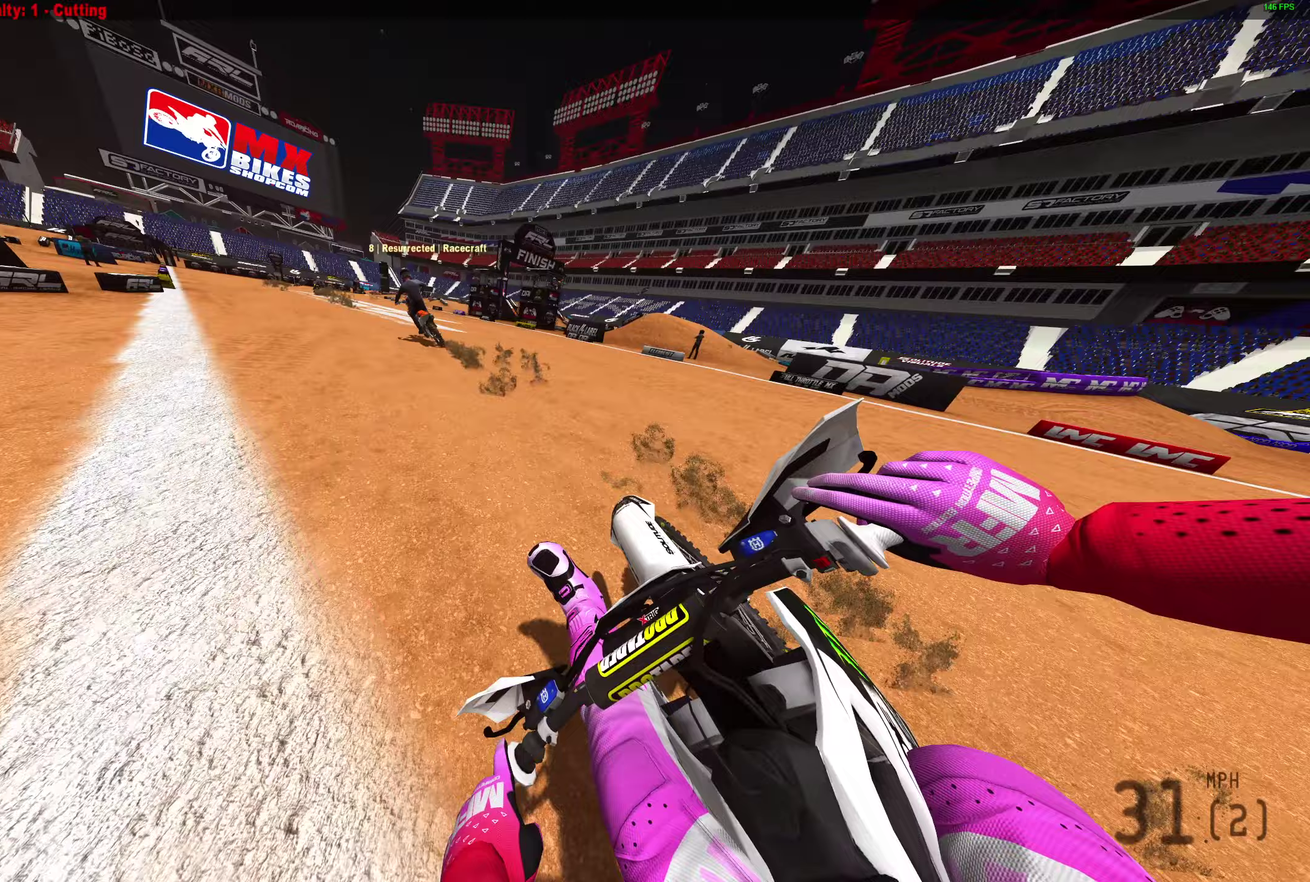
{"dt_ms": 500, "buttons": ["R2"], "left_stick": "up-left", "right_stick": "right", "events": [[383, "left_stick", "up-left"]]}
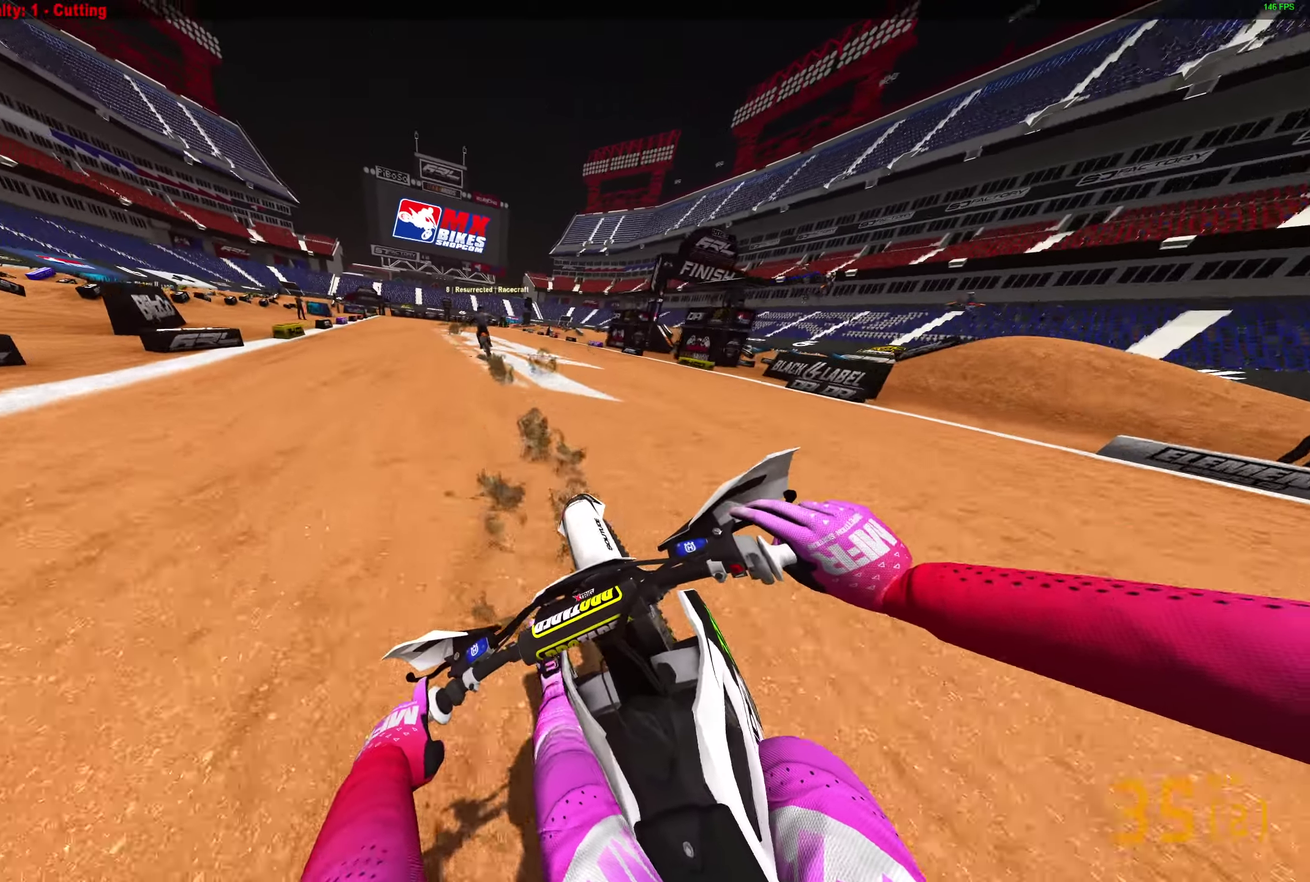
{"dt_ms": 400, "buttons": ["R2"], "left_stick": "up-left", "right_stick": "right"}